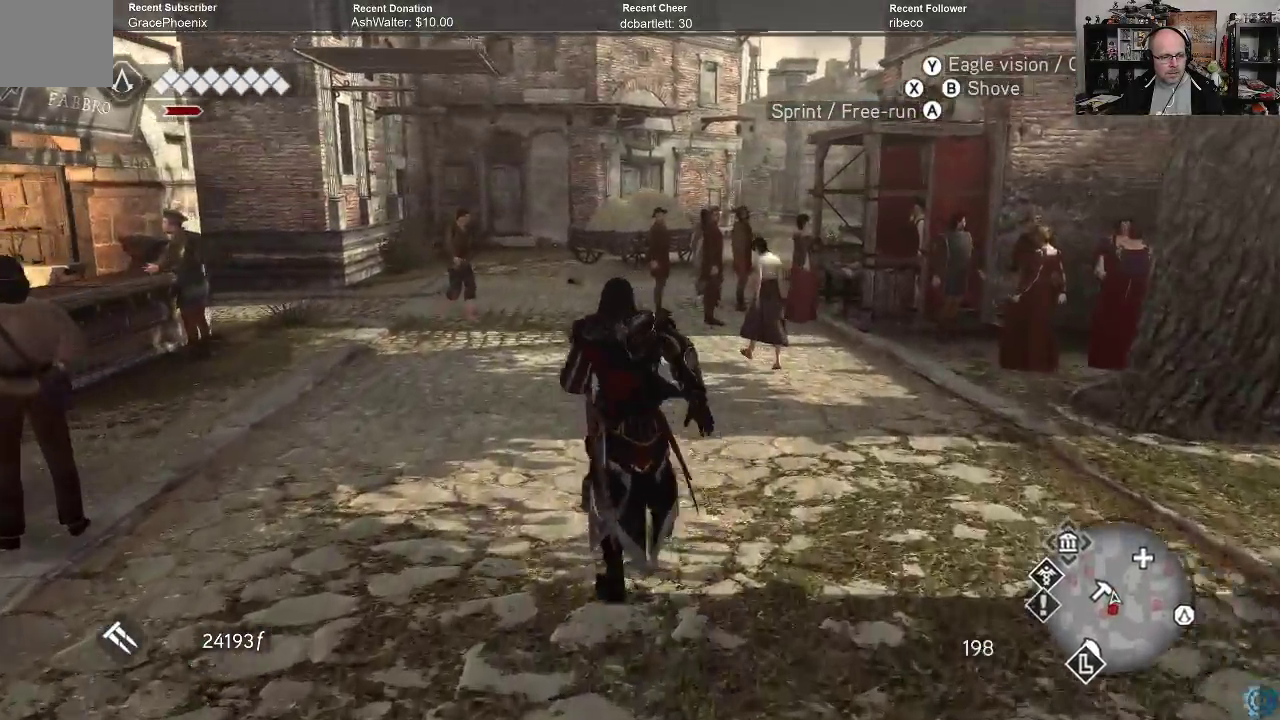
Gameplay with a controller (Xbox layout); each line is a JSON object with the inputs held at the frame after it. "events" lists button and stick changes between this image and that frame as [ms after this image, input, new state], when the widget could be followed in between.
{"buttons": ["A", "R2"], "left_stick": "up", "right_stick": "center", "events": []}
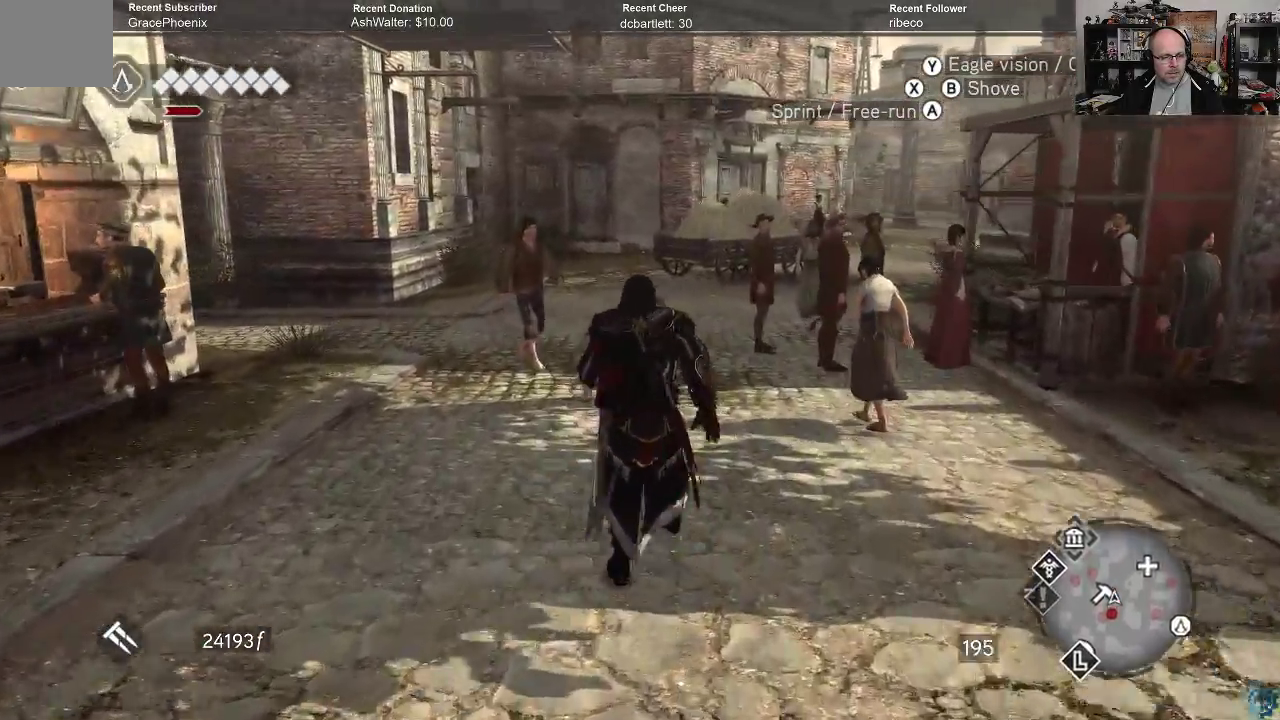
{"buttons": ["A", "R2"], "left_stick": "up", "right_stick": "center", "events": []}
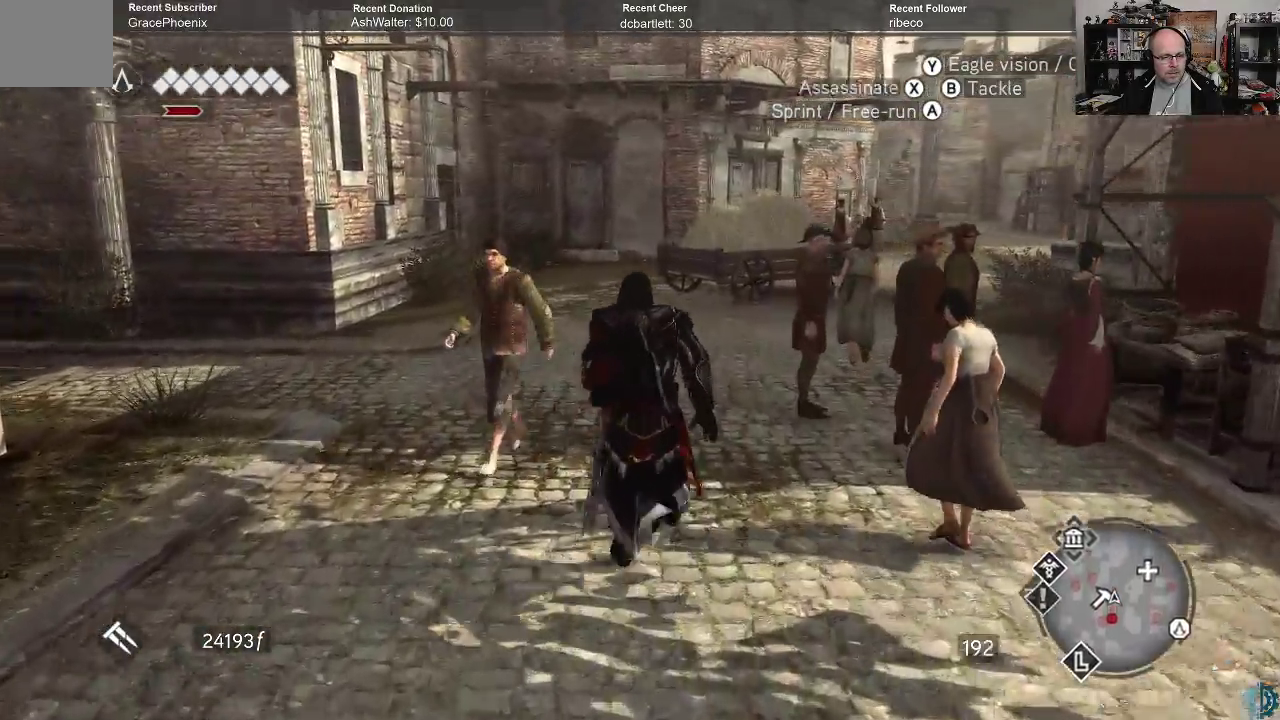
{"buttons": ["A", "R2"], "left_stick": "up", "right_stick": "center", "events": [[167, "left_stick", "up-right"], [267, "left_stick", "up"]]}
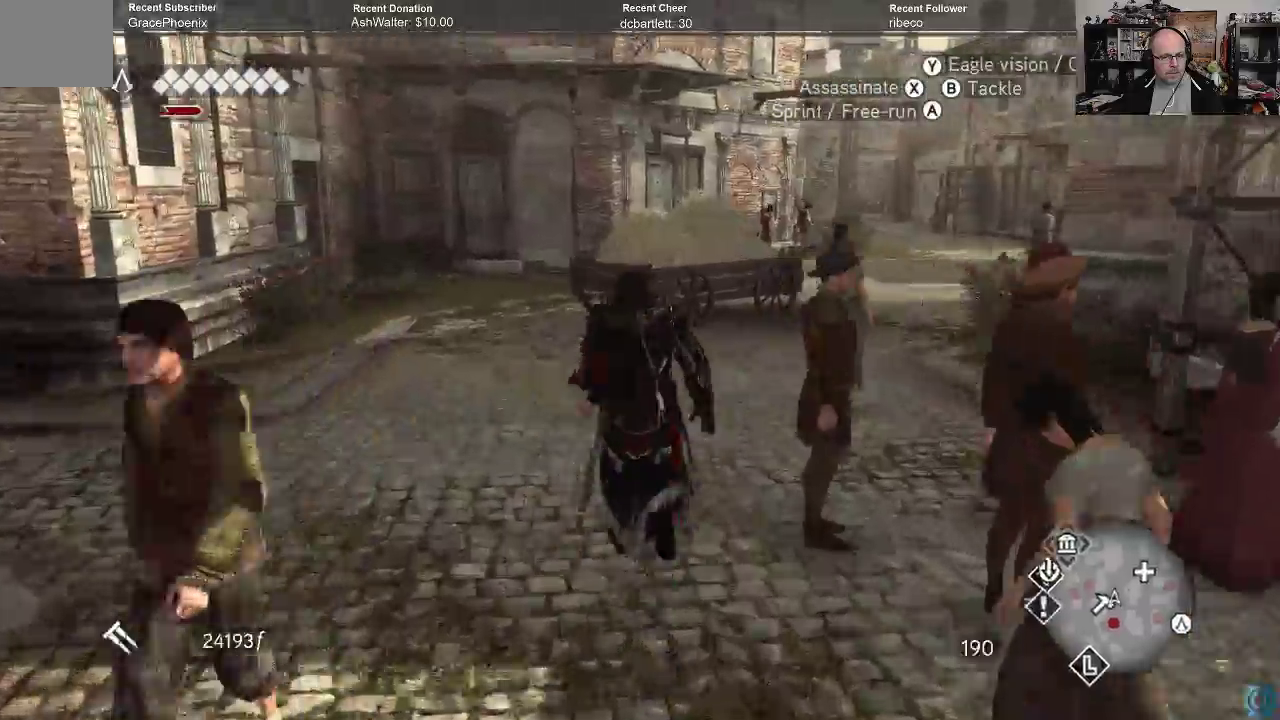
{"buttons": ["A", "R2"], "left_stick": "up", "right_stick": "center", "events": []}
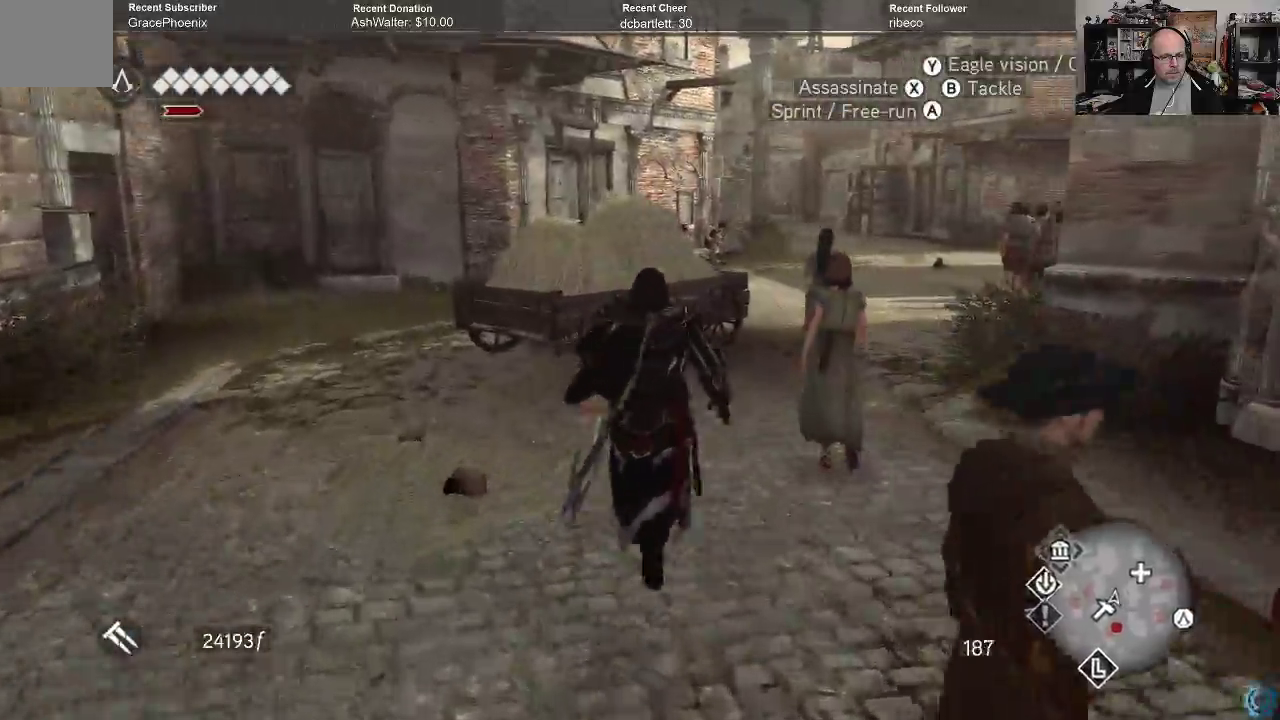
{"buttons": ["A", "R2"], "left_stick": "up", "right_stick": "center", "events": []}
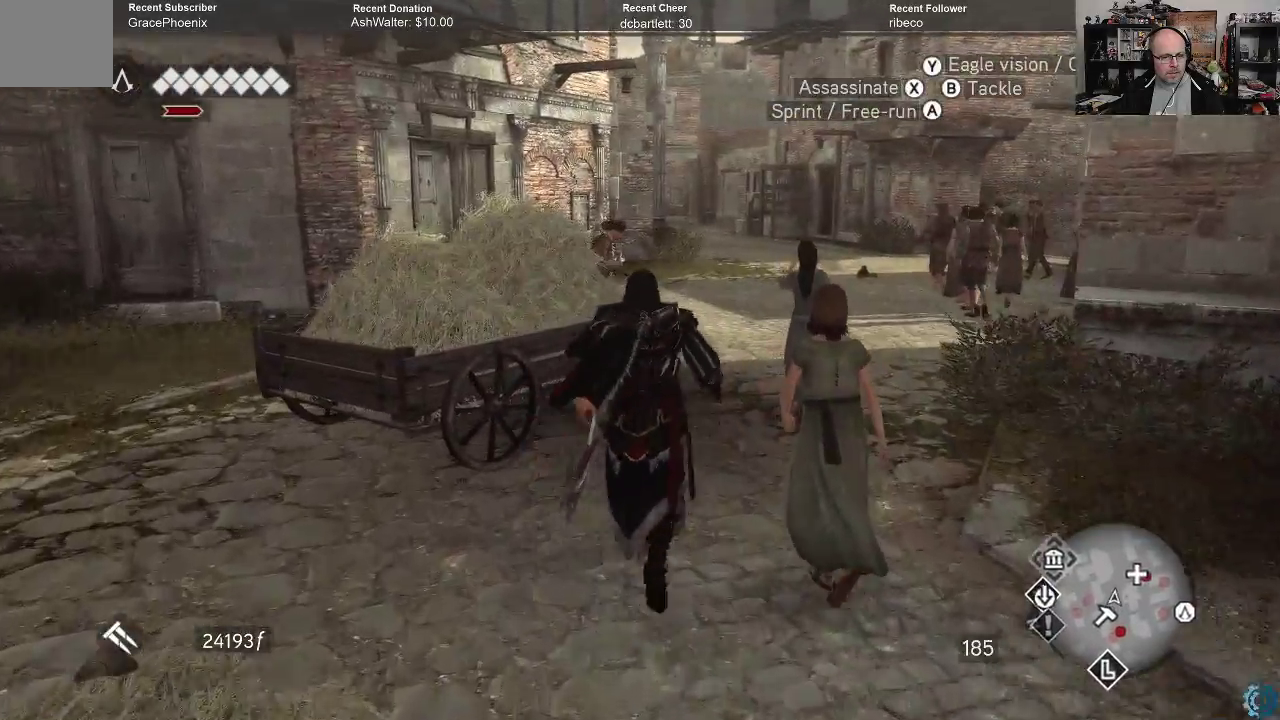
{"buttons": ["A", "R2"], "left_stick": "up", "right_stick": "center", "events": []}
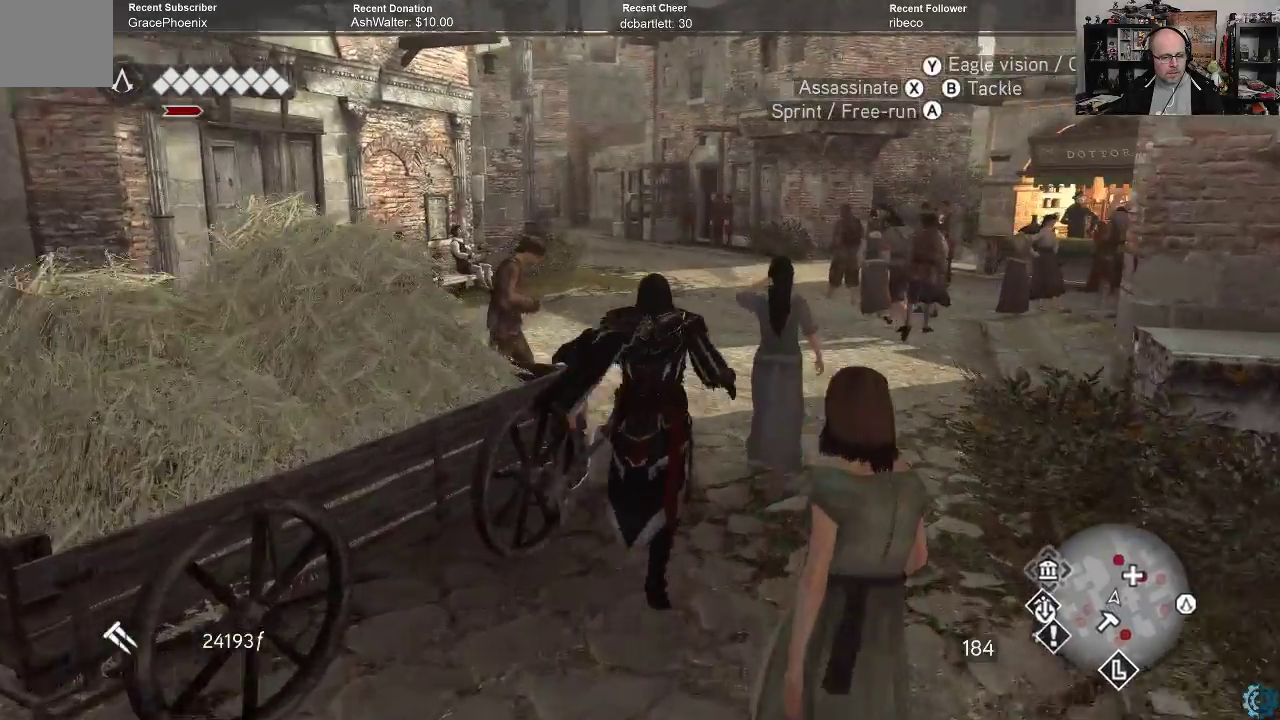
{"buttons": ["A", "R2"], "left_stick": "up", "right_stick": "center", "events": []}
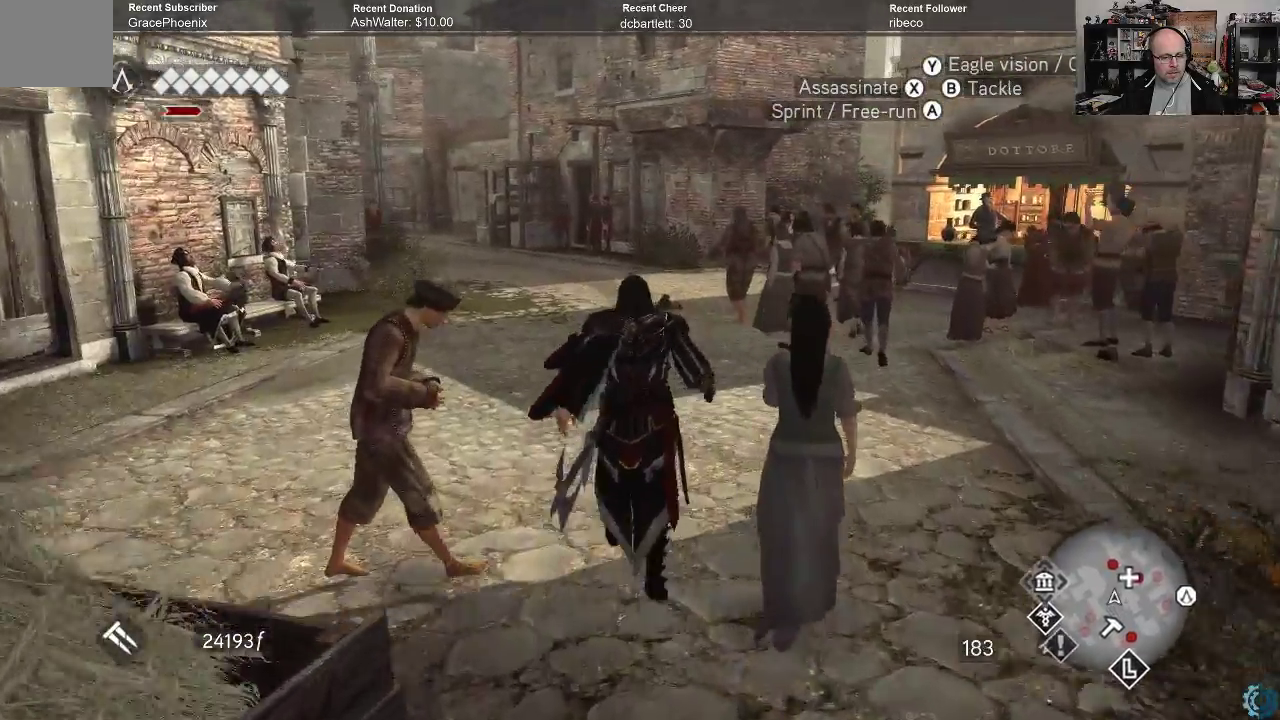
{"buttons": ["A", "R2"], "left_stick": "up", "right_stick": "center", "events": []}
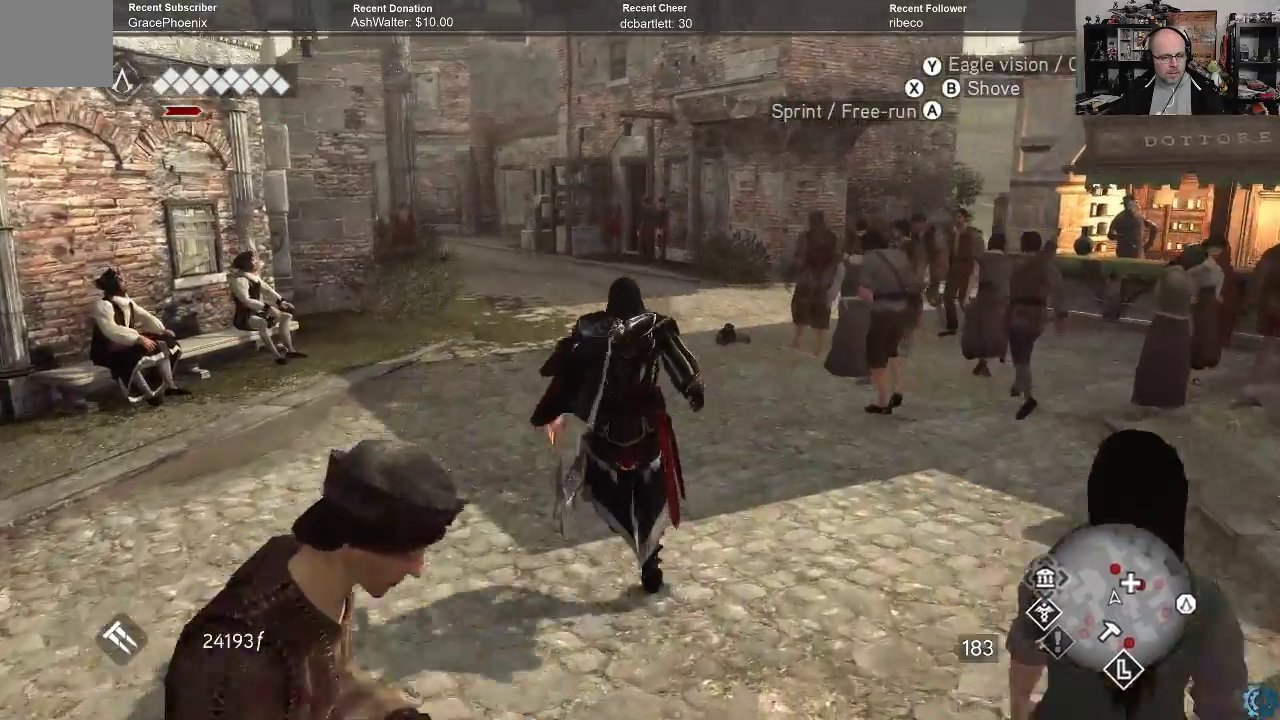
{"buttons": ["A", "R2"], "left_stick": "up", "right_stick": "center", "events": []}
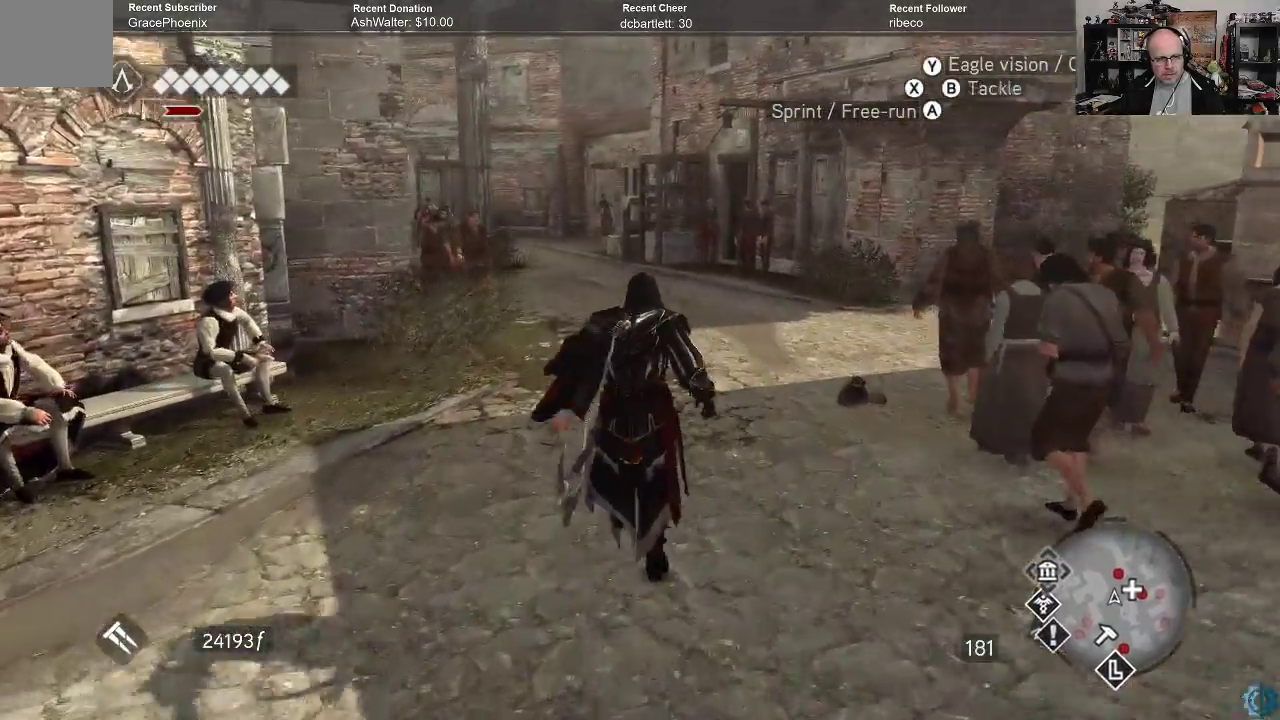
{"buttons": ["A", "R2"], "left_stick": "up", "right_stick": "center", "events": []}
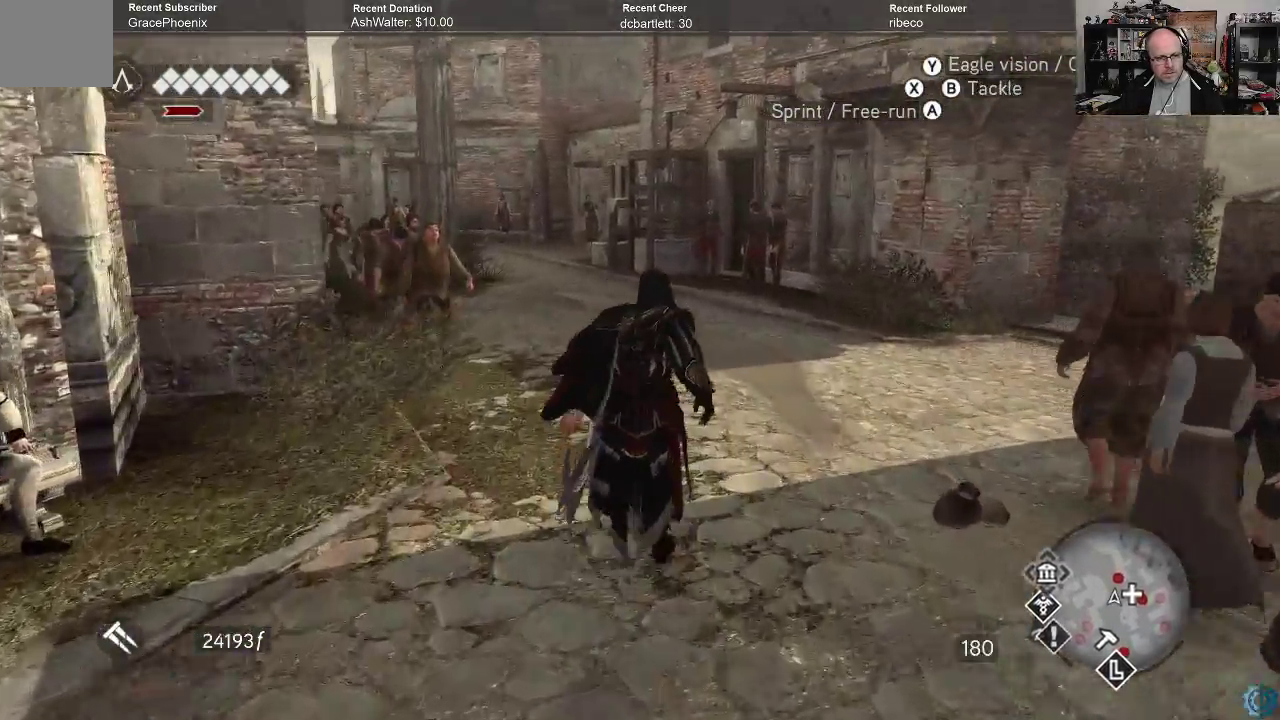
{"buttons": ["A", "R2"], "left_stick": "up", "right_stick": "center", "events": []}
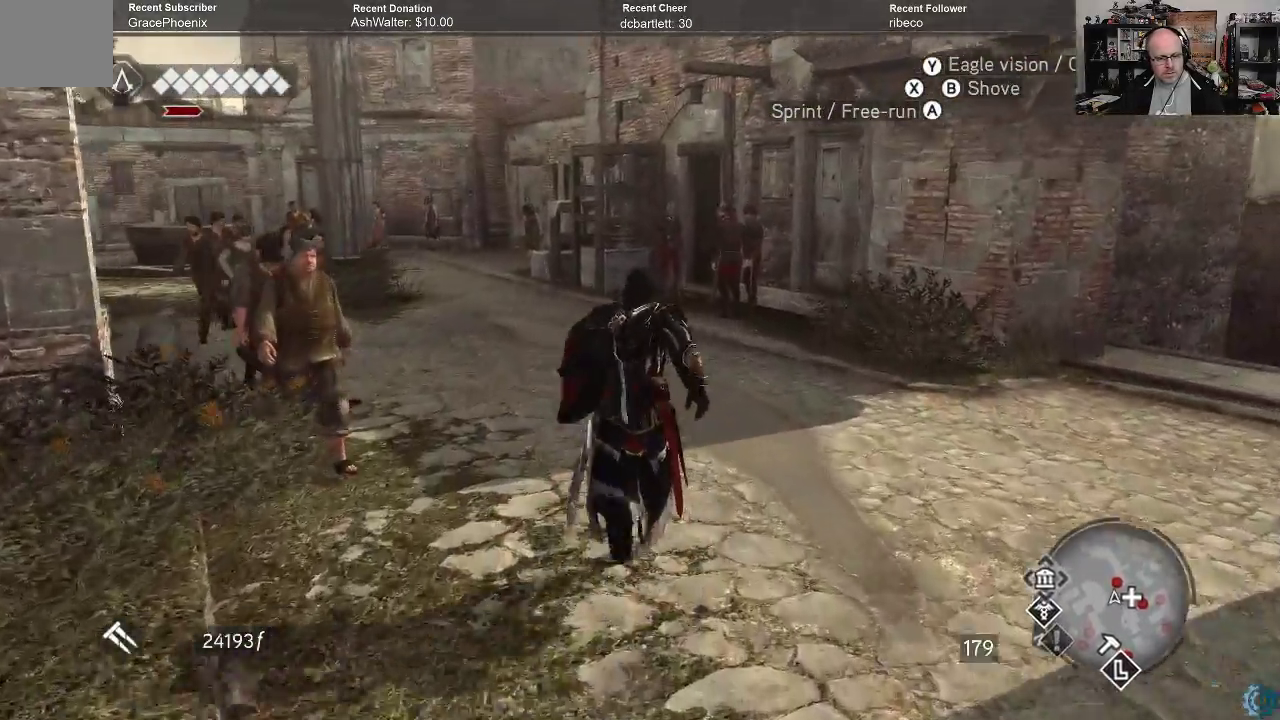
{"buttons": ["A", "R2"], "left_stick": "up", "right_stick": "center", "events": []}
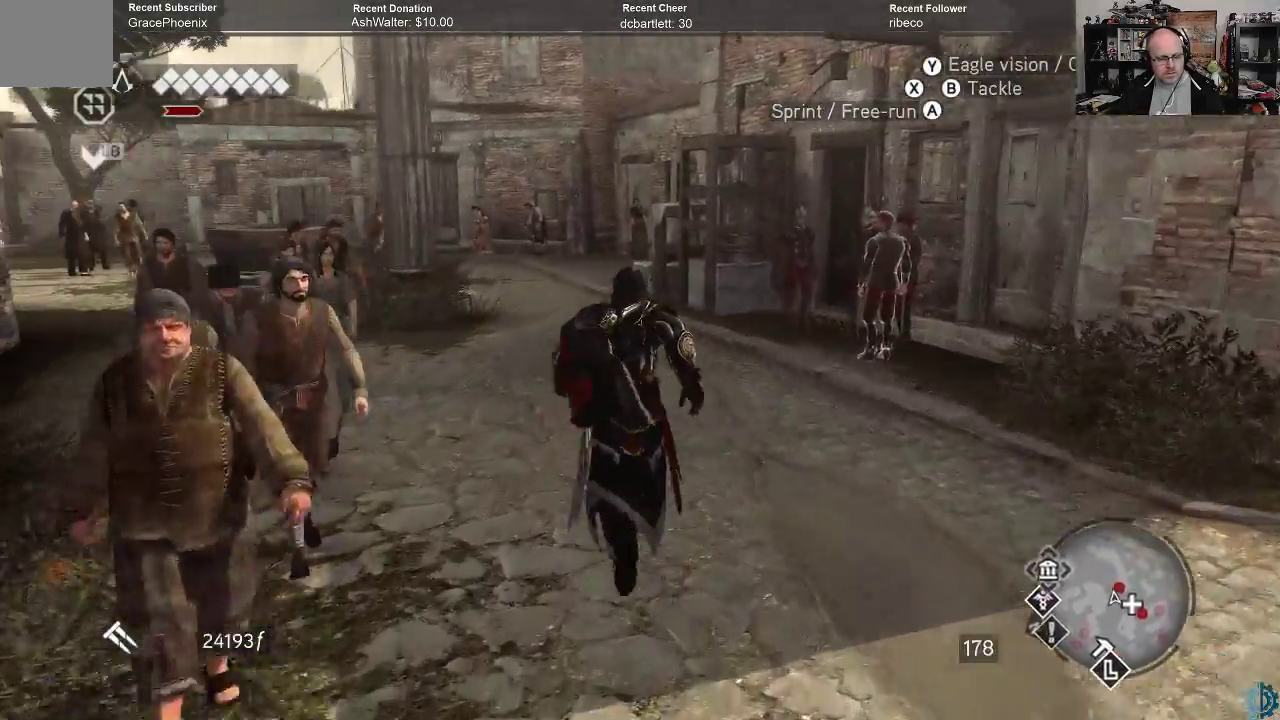
{"buttons": ["A", "R2"], "left_stick": "up", "right_stick": "center", "events": []}
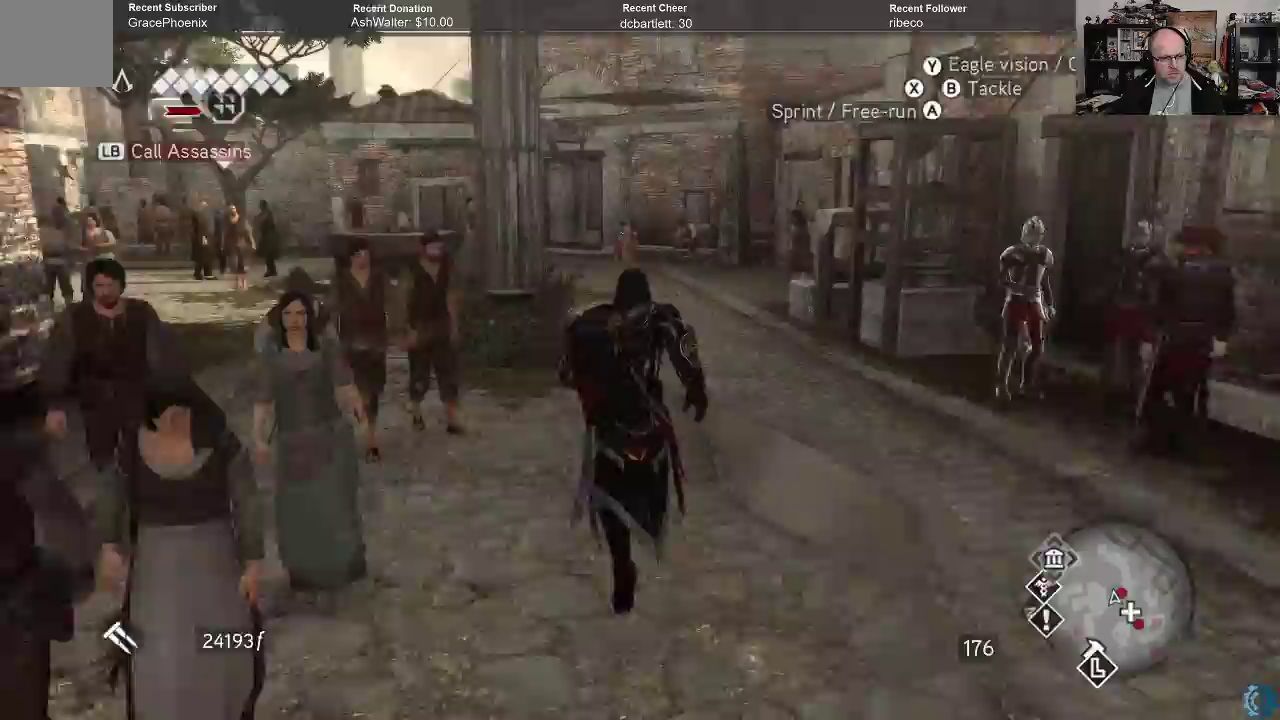
{"buttons": ["A", "R2"], "left_stick": "up", "right_stick": "center", "events": []}
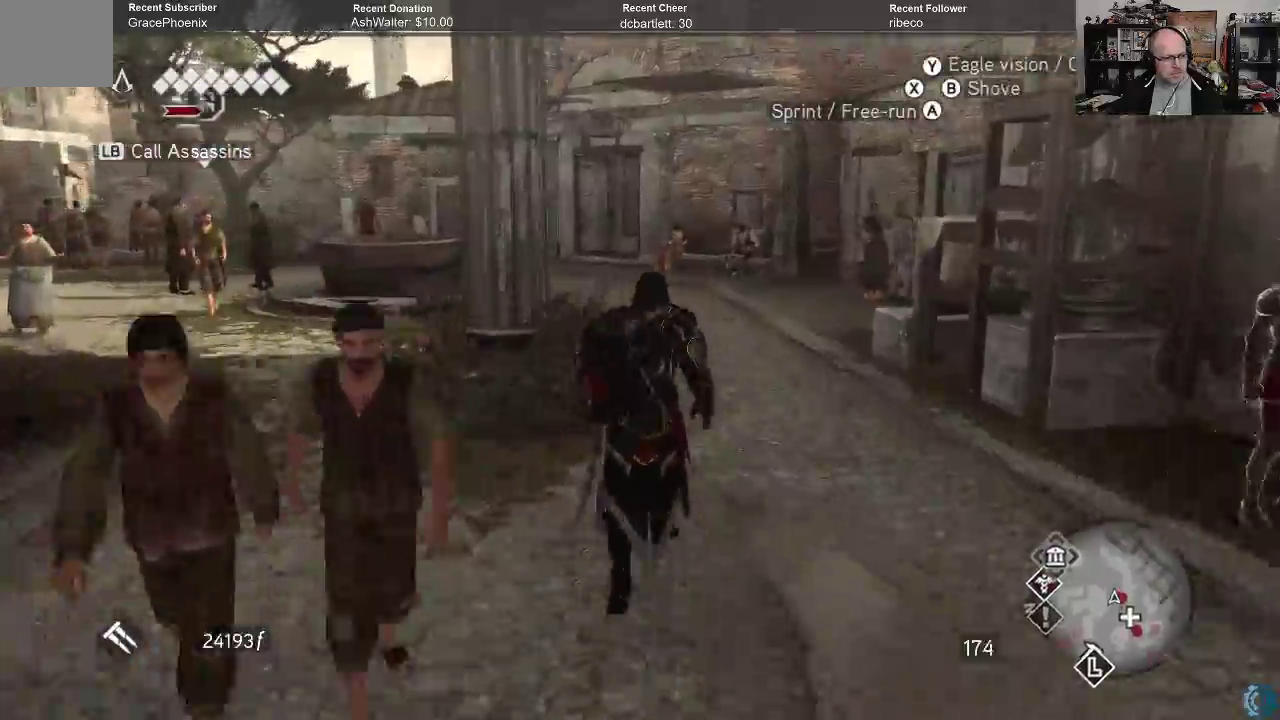
{"buttons": ["A", "R2"], "left_stick": "up", "right_stick": "center", "events": []}
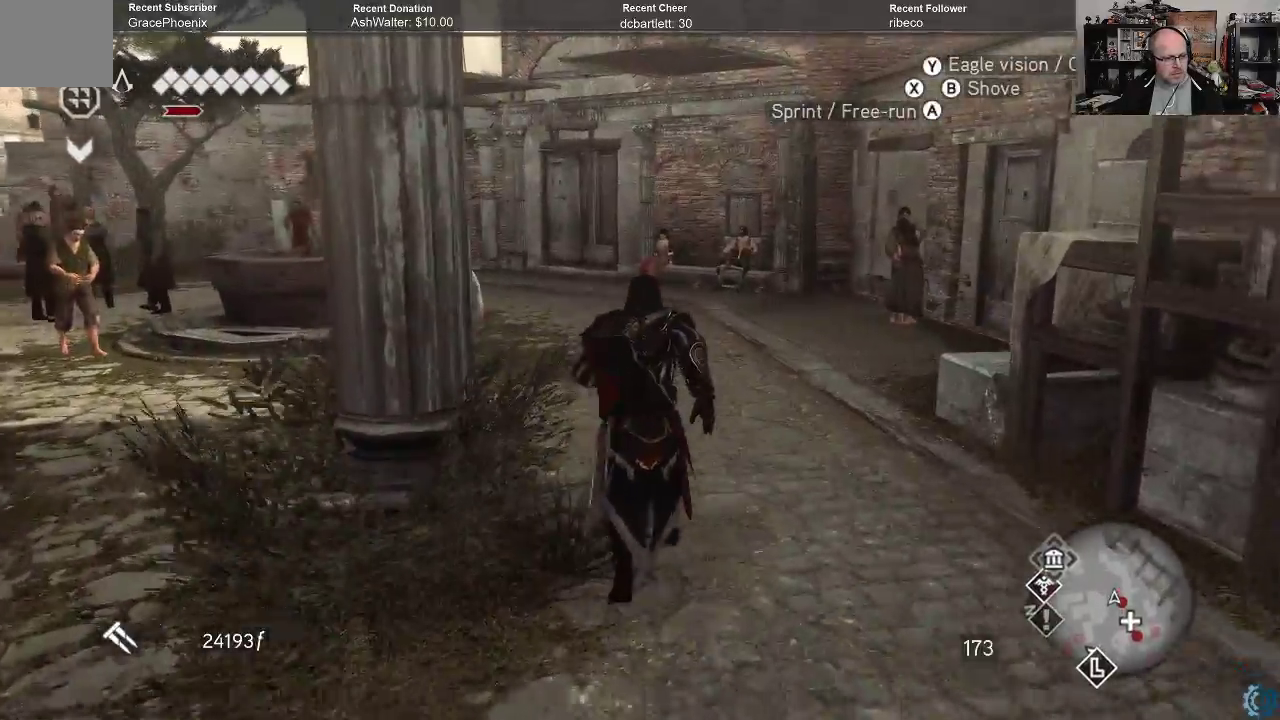
{"buttons": ["A", "R2"], "left_stick": "up-left", "right_stick": "center", "events": [[300, "left_stick", "up-left"]]}
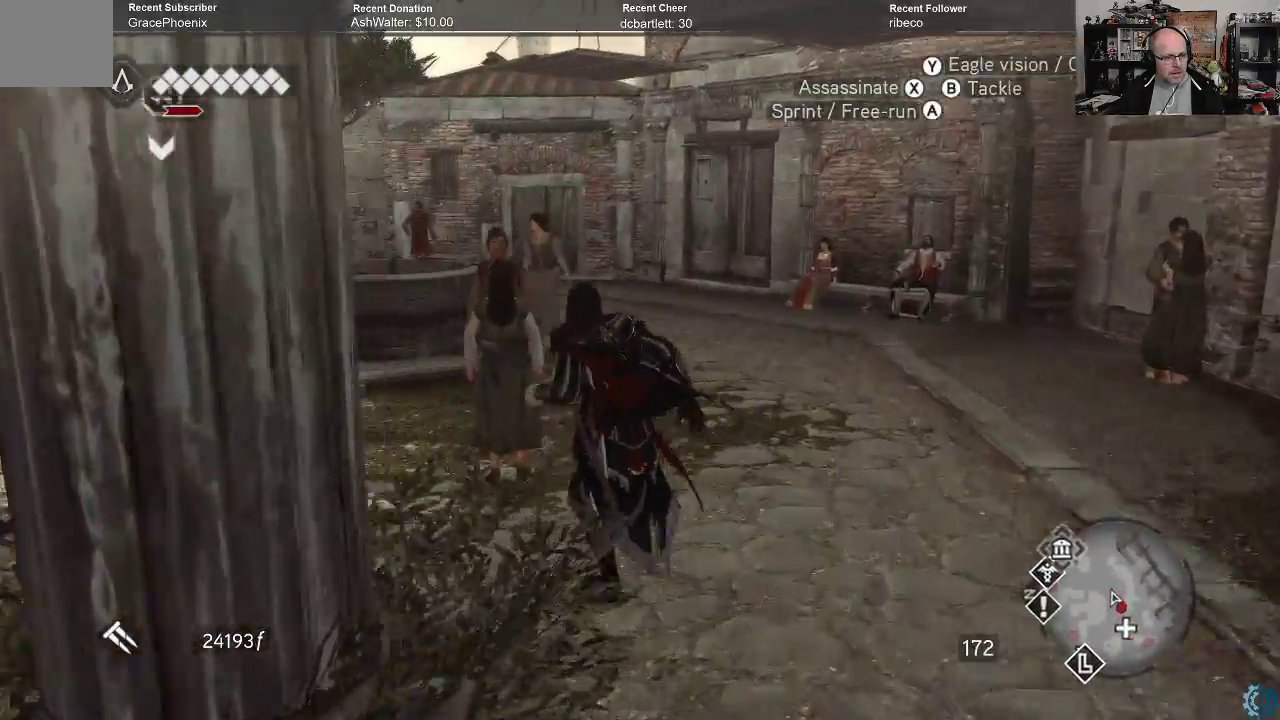
{"buttons": [], "left_stick": "up-left", "right_stick": "center", "events": [[200, "A", "up"], [233, "R2", "up"]]}
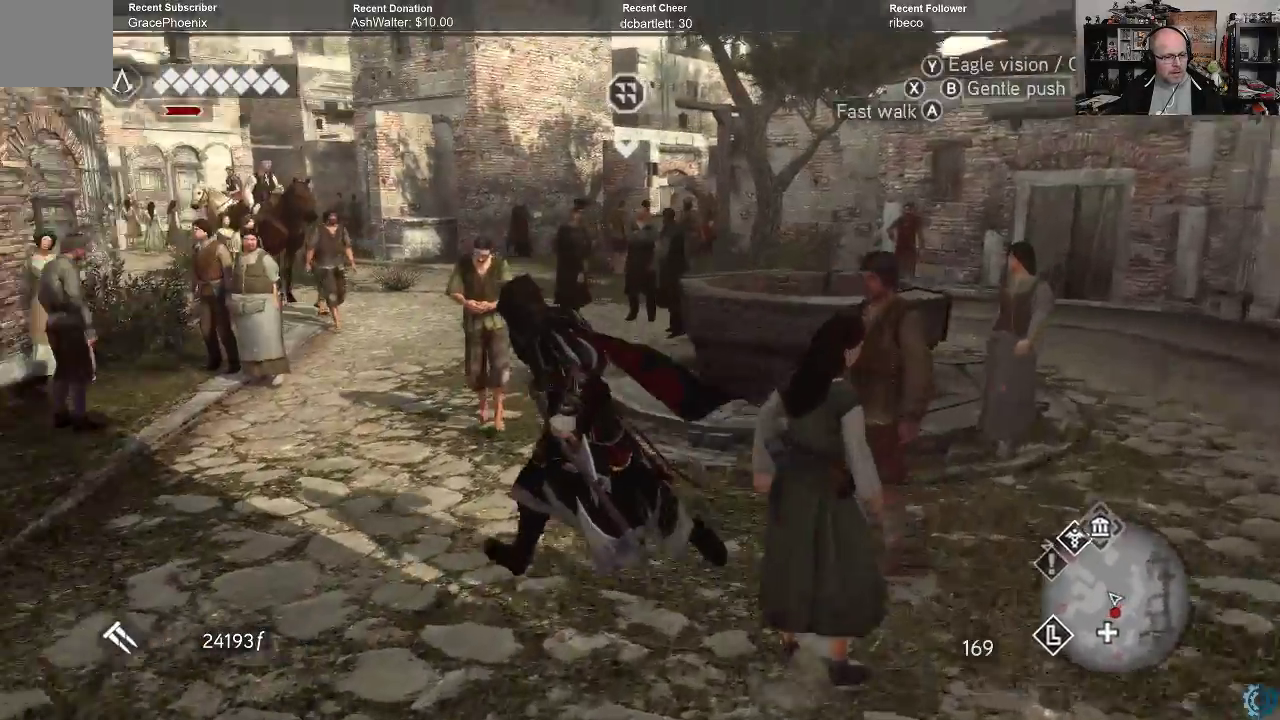
{"buttons": ["A", "R2"], "left_stick": "up", "right_stick": "center", "events": [[200, "left_stick", "up"], [233, "R2", "down"], [300, "A", "down"]]}
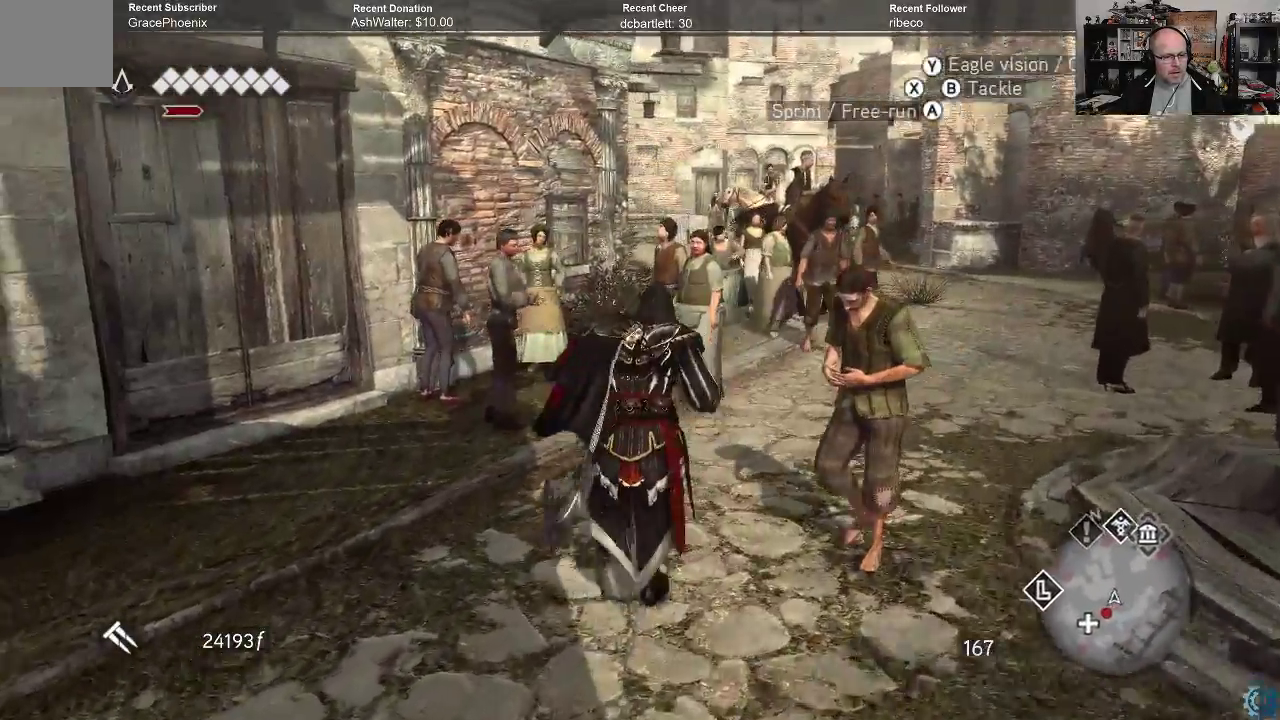
{"buttons": ["A", "R2"], "left_stick": "up-right", "right_stick": "center", "events": [[100, "left_stick", "up-right"]]}
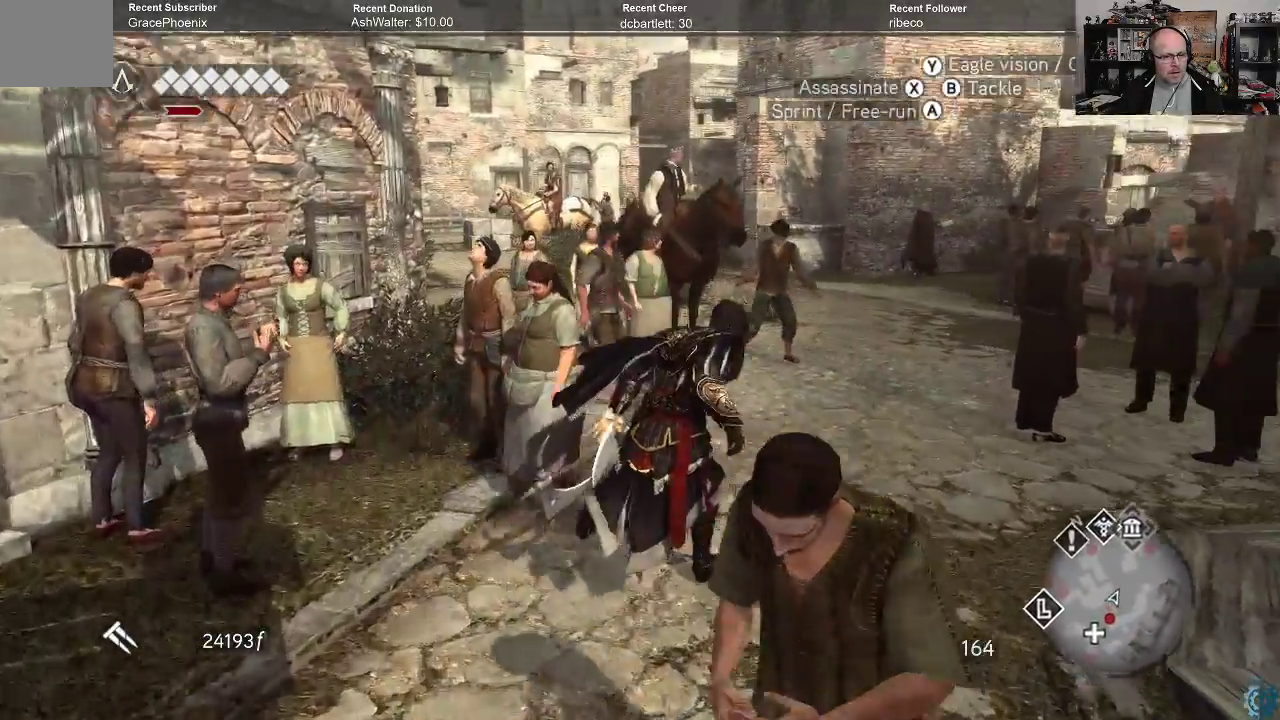
{"buttons": [], "left_stick": "up", "right_stick": "center", "events": [[133, "A", "up"], [133, "R2", "up"], [367, "left_stick", "up"]]}
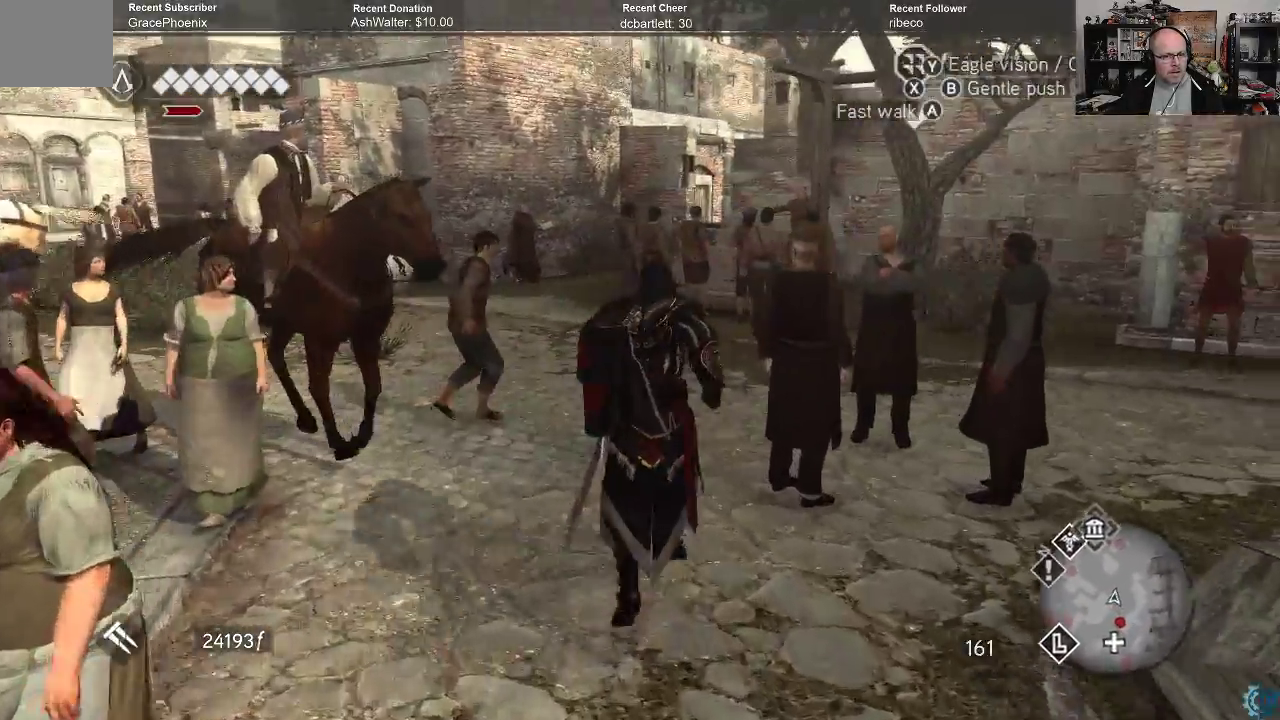
{"buttons": [], "left_stick": "up", "right_stick": "center", "events": []}
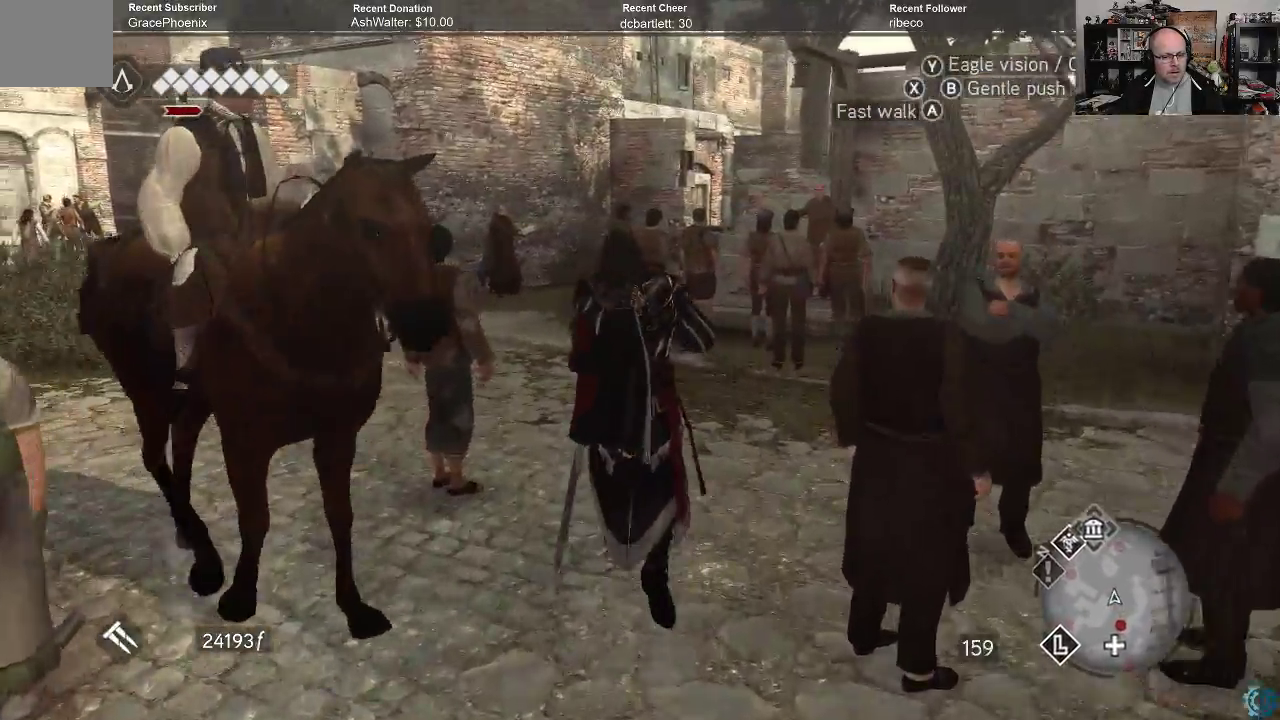
{"buttons": [], "left_stick": "up", "right_stick": "center", "events": [[100, "right_stick", "left"], [467, "right_stick", "center"]]}
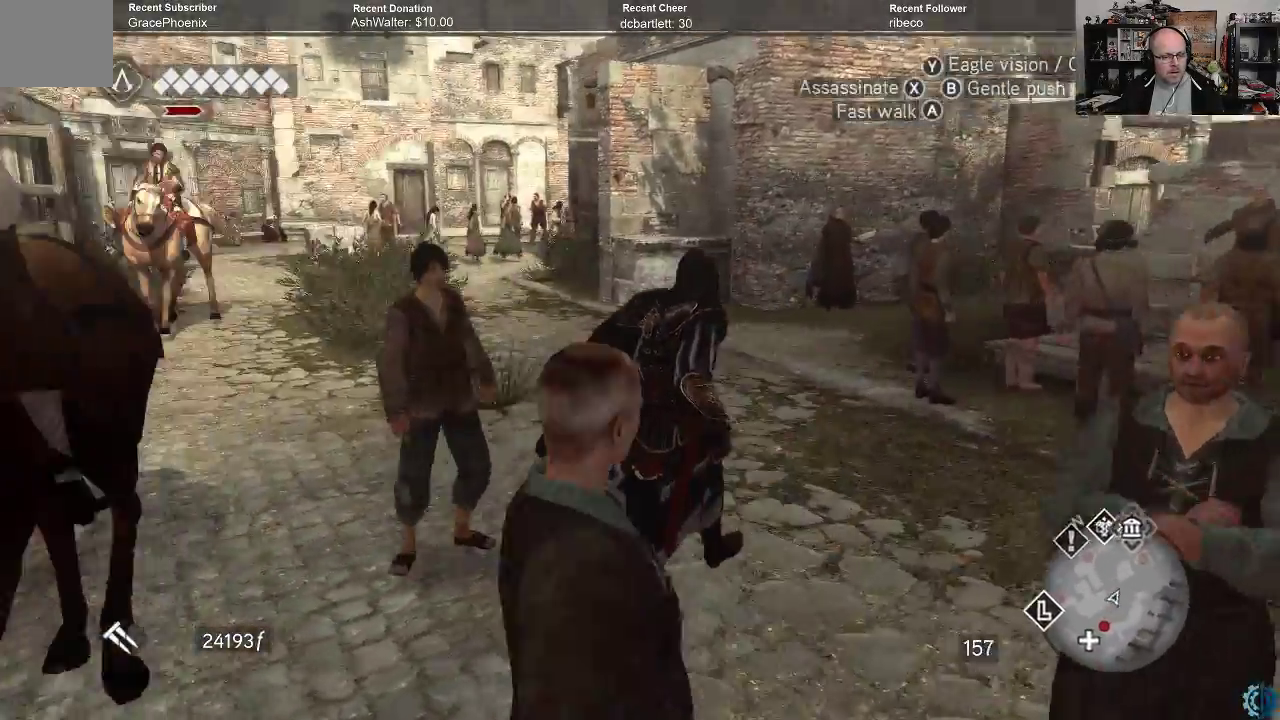
{"buttons": ["A", "R2"], "left_stick": "up", "right_stick": "center", "events": [[200, "R2", "down"], [233, "A", "down"]]}
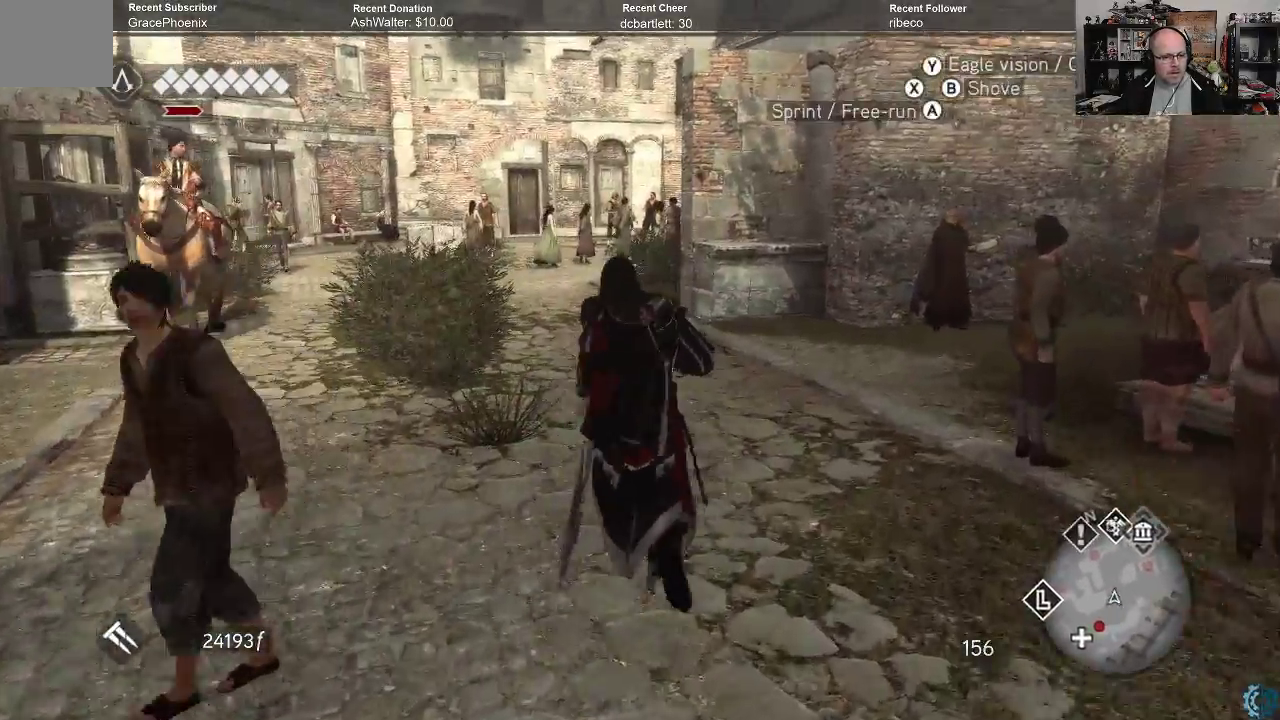
{"buttons": ["A", "R2"], "left_stick": "up", "right_stick": "center", "events": []}
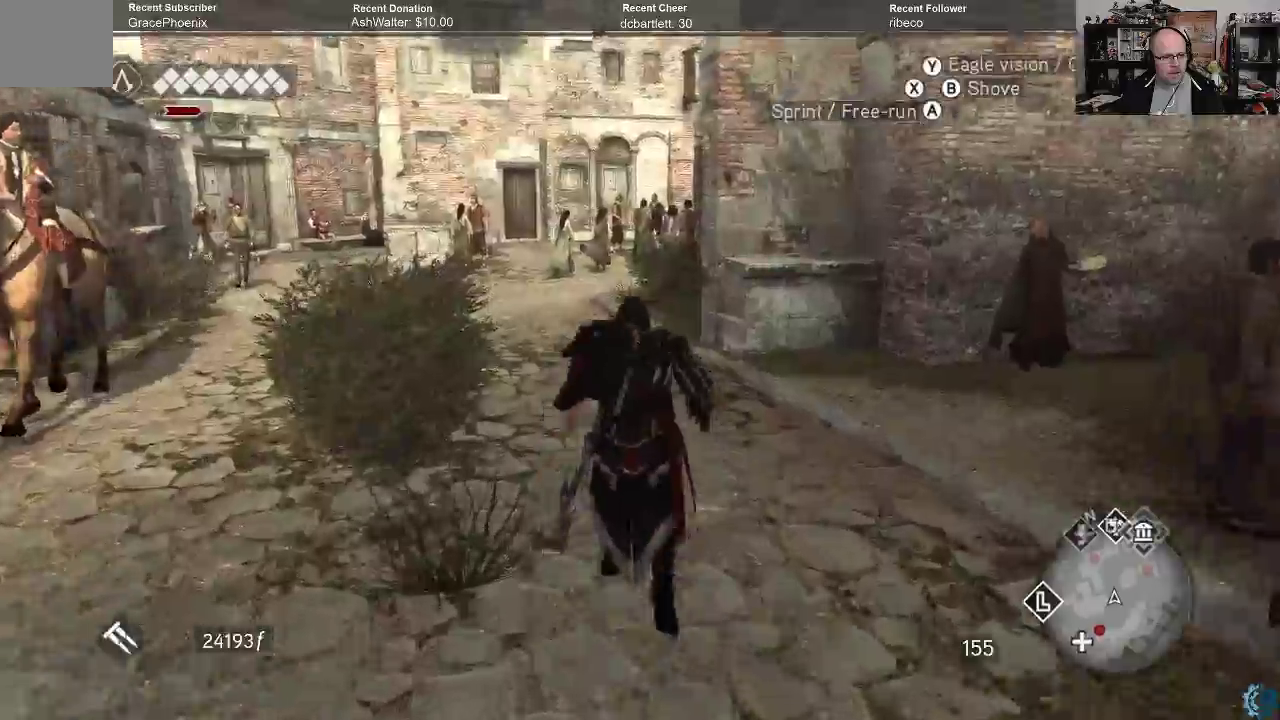
{"buttons": ["A", "R2"], "left_stick": "up", "right_stick": "center", "events": []}
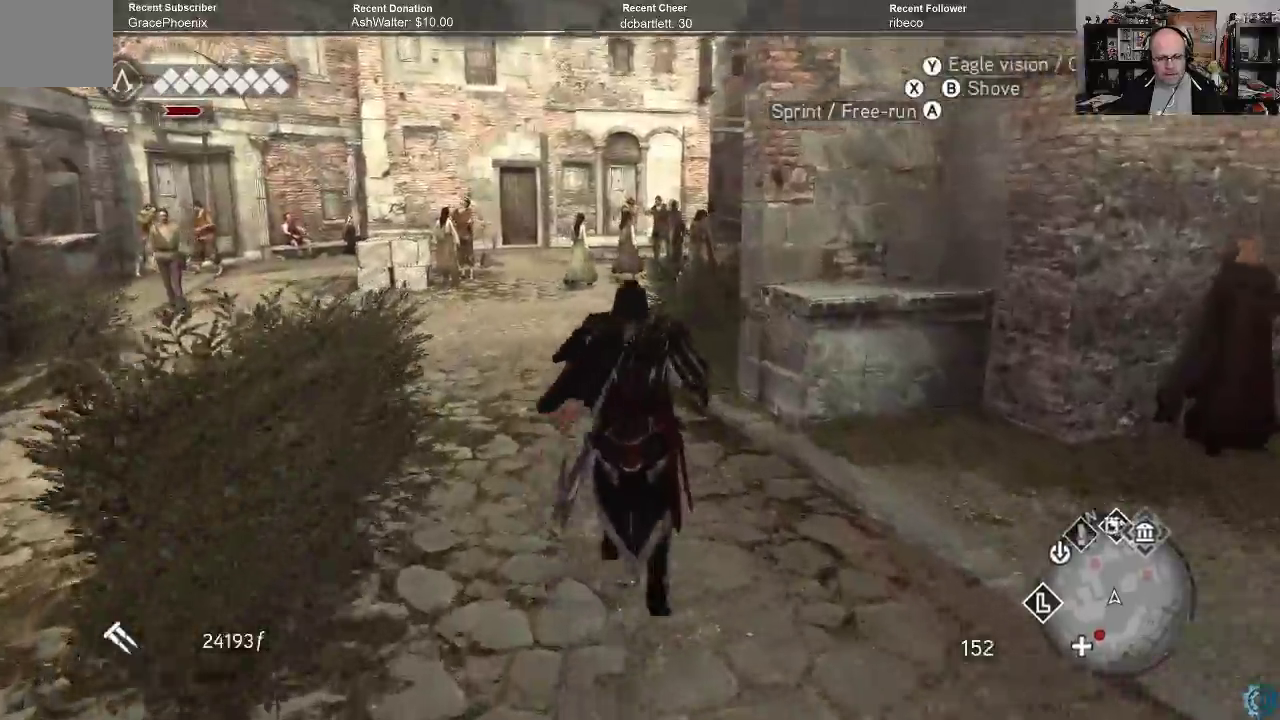
{"buttons": ["A", "R2"], "left_stick": "up", "right_stick": "center", "events": []}
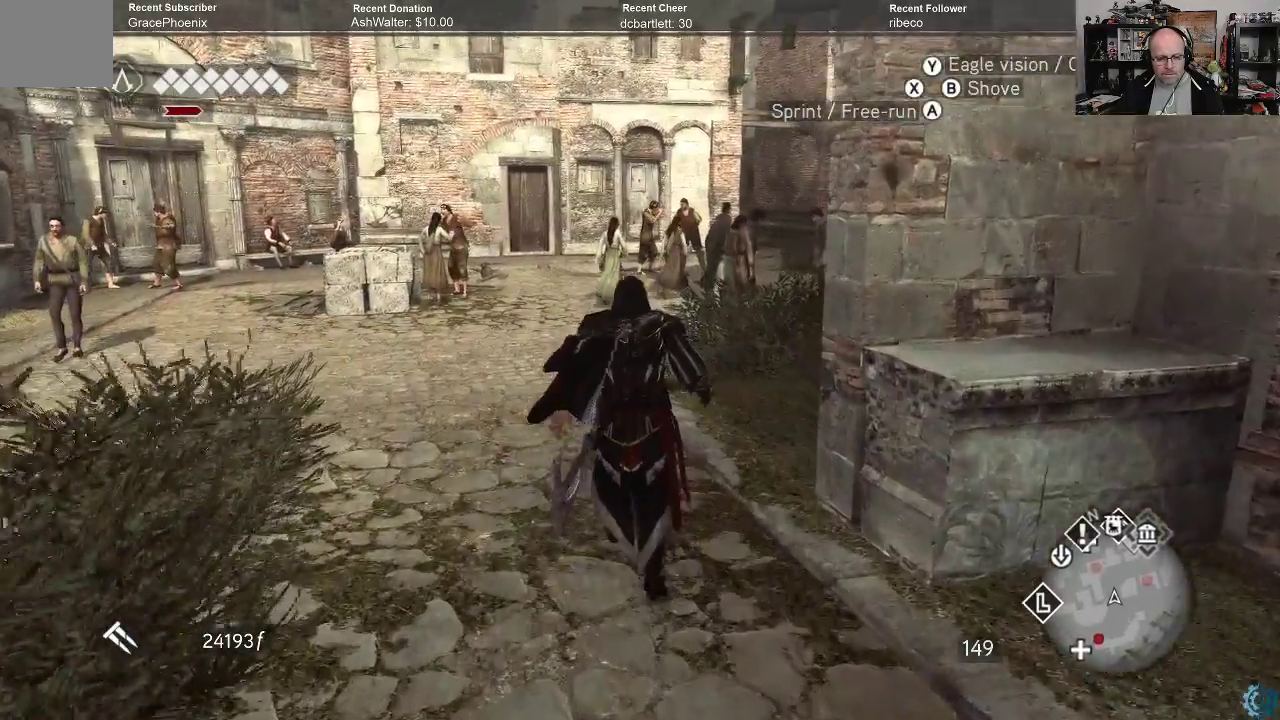
{"buttons": ["A", "R2"], "left_stick": "up", "right_stick": "center", "events": []}
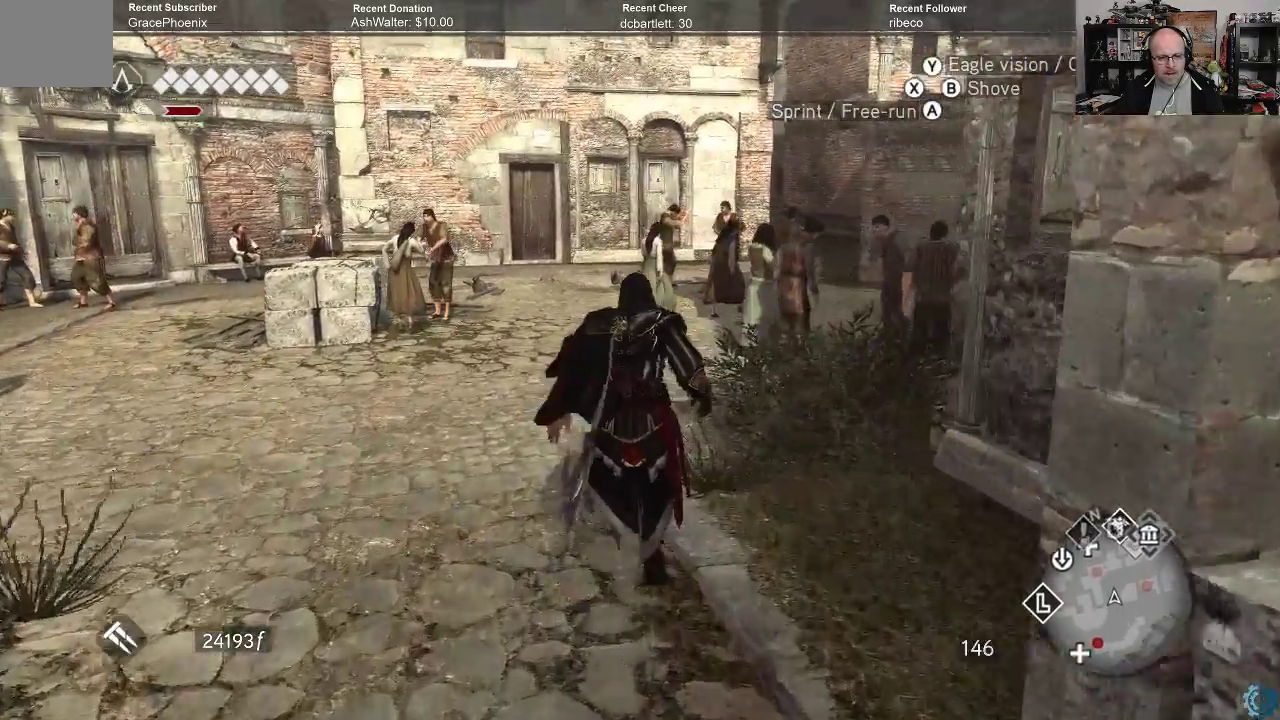
{"buttons": ["A", "R2"], "left_stick": "up", "right_stick": "center", "events": []}
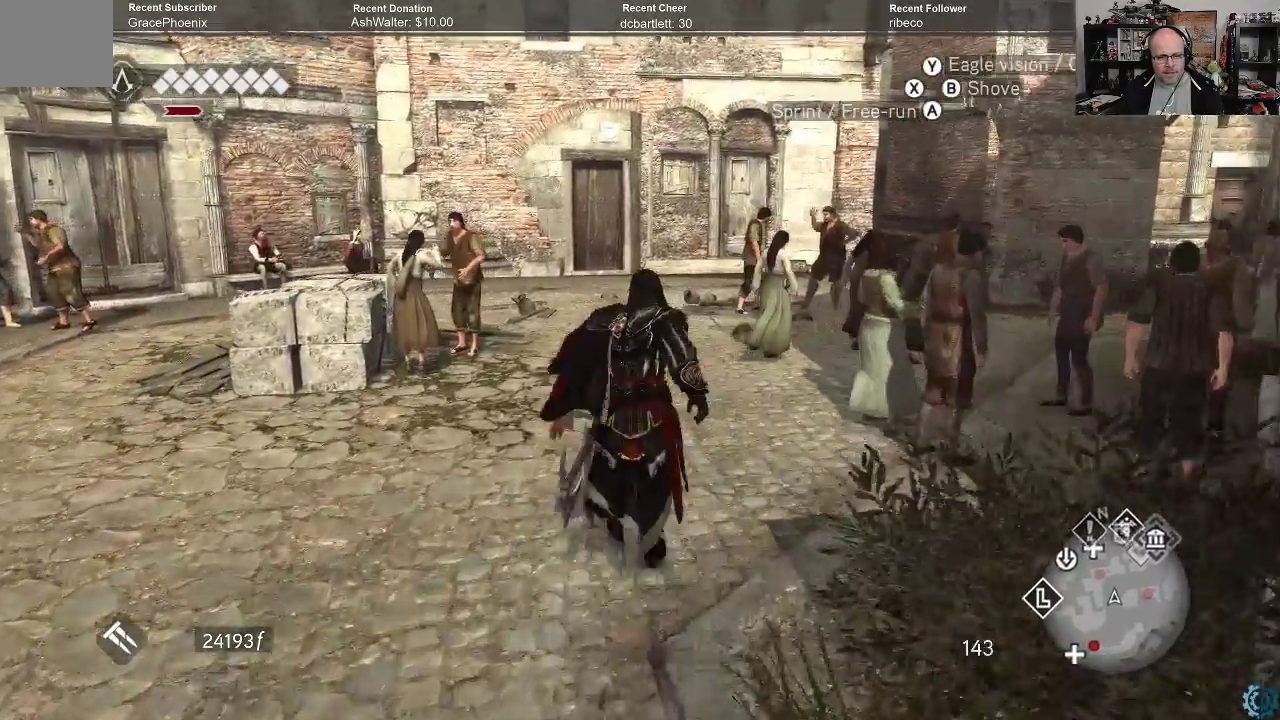
{"buttons": [], "left_stick": "up", "right_stick": "right", "events": [[300, "A", "up"], [300, "R2", "up"], [467, "right_stick", "right"]]}
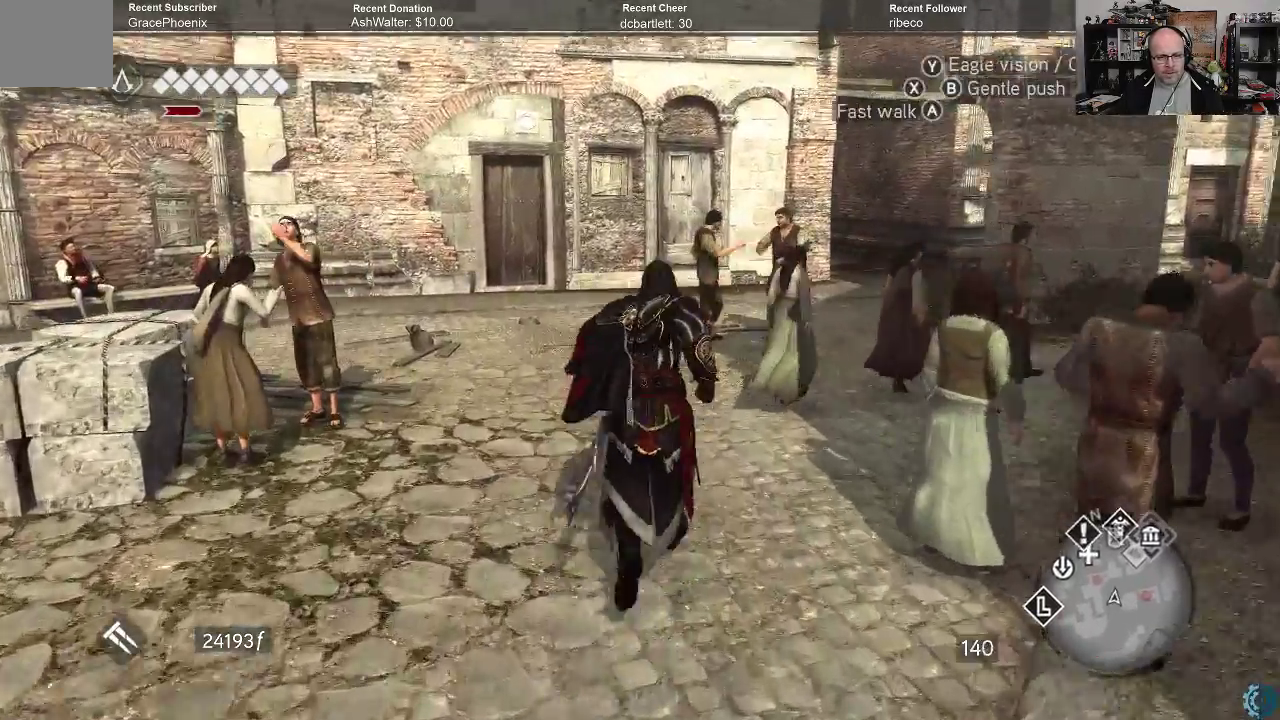
{"buttons": [], "left_stick": "up", "right_stick": "right", "events": []}